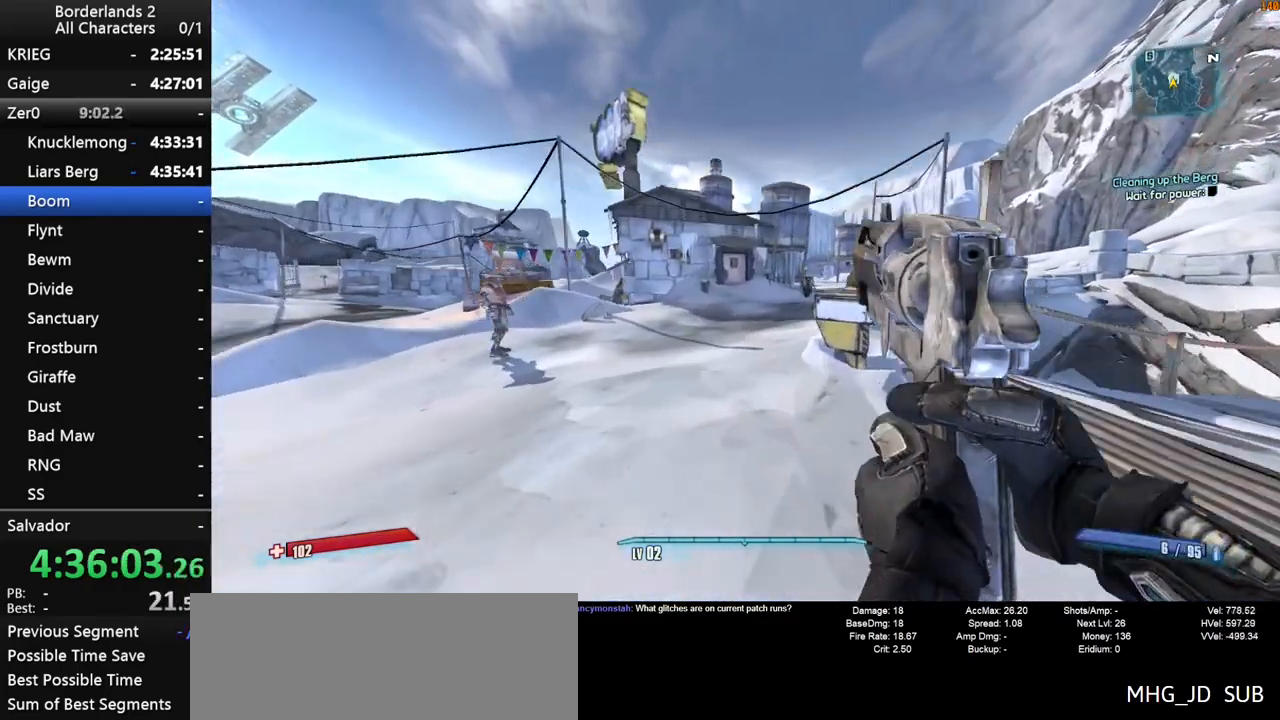
Gameplay with keyboard and mouse; each line is a JSON object with the keys and mouse buttons held at the frame after it. "events" lists presses ("down") and releases ("up") of "1", "2", "3", "4", "a", "b", "c", "ctrl", "d", "down", "e", "end", "escape", "f", "g", "left", "q", "r", "return", "right", "s", "shift", "space", "t", "tab", "up", "v", "w", "x", "y", "z", "mouse_left", "mouse_middle", "mouse_right", "mouse_wheel_up" and "mouse_wheel_down" between this image and that frame as [ms after this image, input, new state], when the widget could be followed in between. "mouse_left", "mouse_middle", "mouse_right", "mouse_wheel_up", "mouse_wheel_down" = the "left", "middle", "right", "wheel_up", "wheel_down" buttons of the "mouse" list. No other keys are recorded. "mouse_move" is the direction in which the mouse moves at that frame (one of eight, or "still"), when it could be read.
{"keys": ["w"], "mouse": [], "mouse_move": "still", "events": [[117, "q", "down"], [217, "e", "down"], [217, "q", "up"], [317, "e", "up"]]}
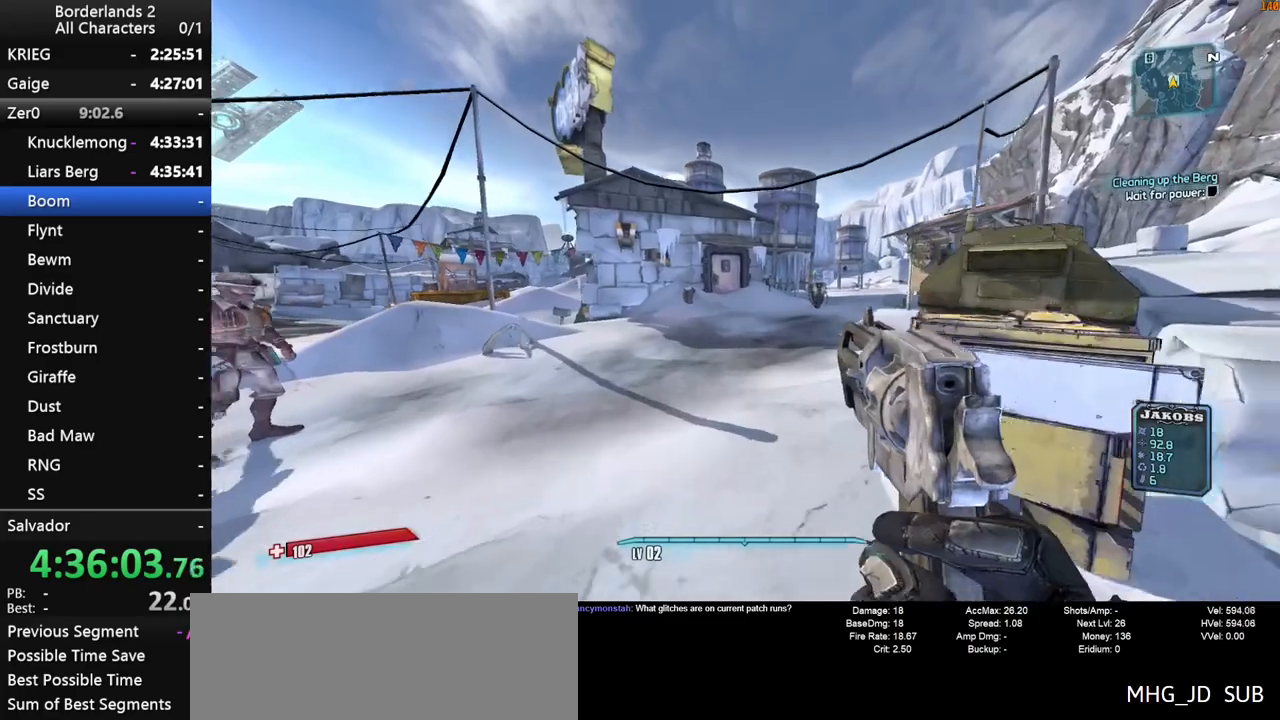
{"keys": ["w"], "mouse": [], "mouse_move": "still", "events": []}
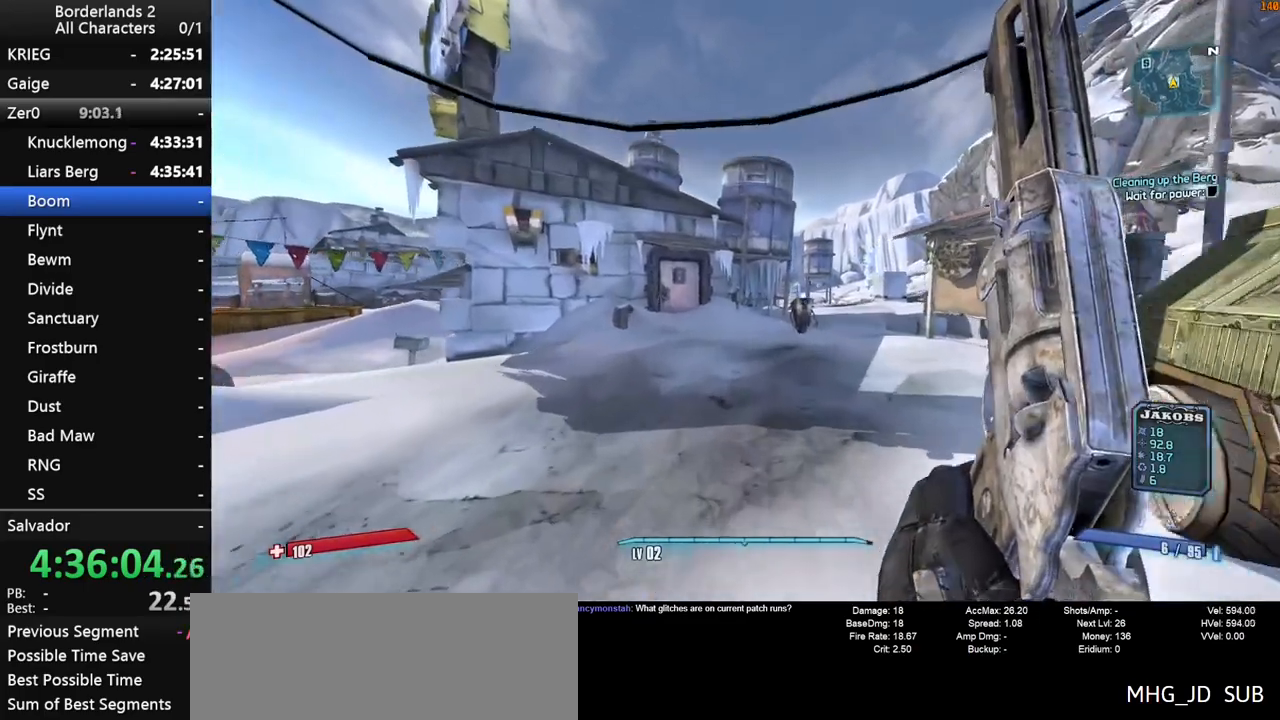
{"keys": ["w"], "mouse": [], "mouse_move": "still", "events": [[67, "d", "down"], [150, "d", "up"], [350, "e", "down"], [350, "q", "down"], [383, "q", "up"], [483, "e", "up"]]}
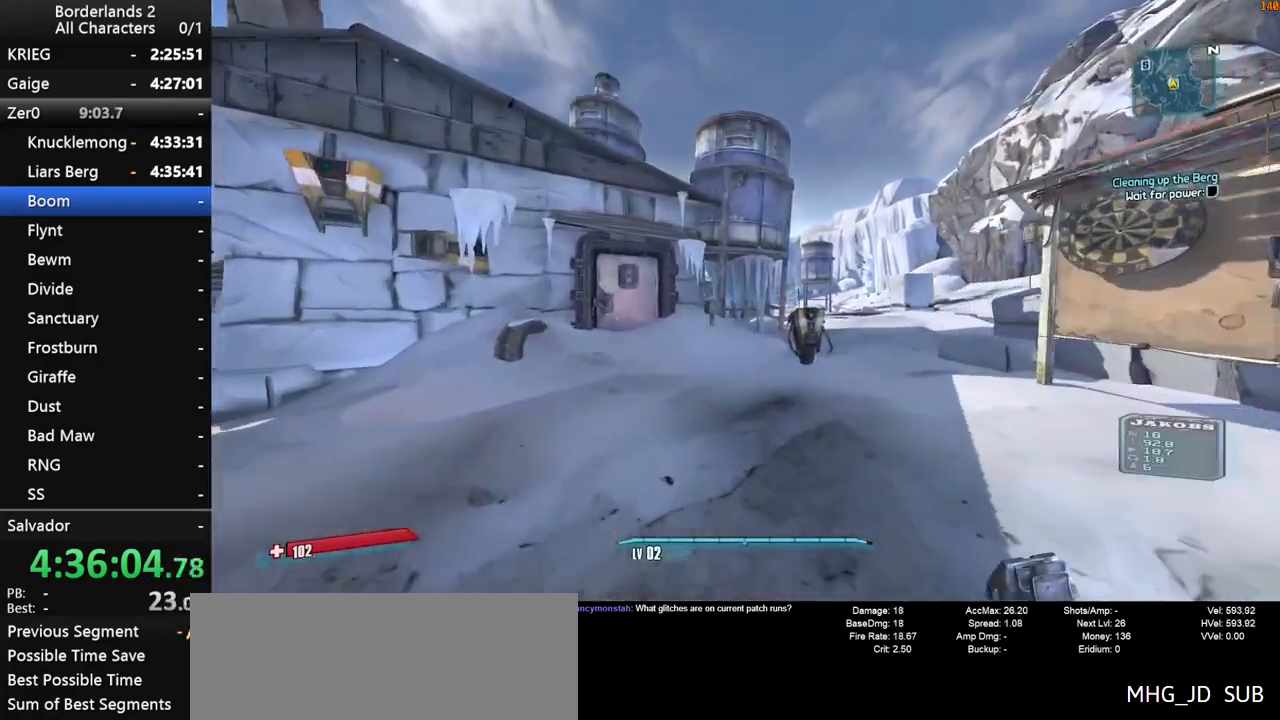
{"keys": ["w"], "mouse": [], "mouse_move": "down-left", "events": [[267, "q", "down"], [350, "e", "down"], [350, "q", "up"], [450, "e", "up"]]}
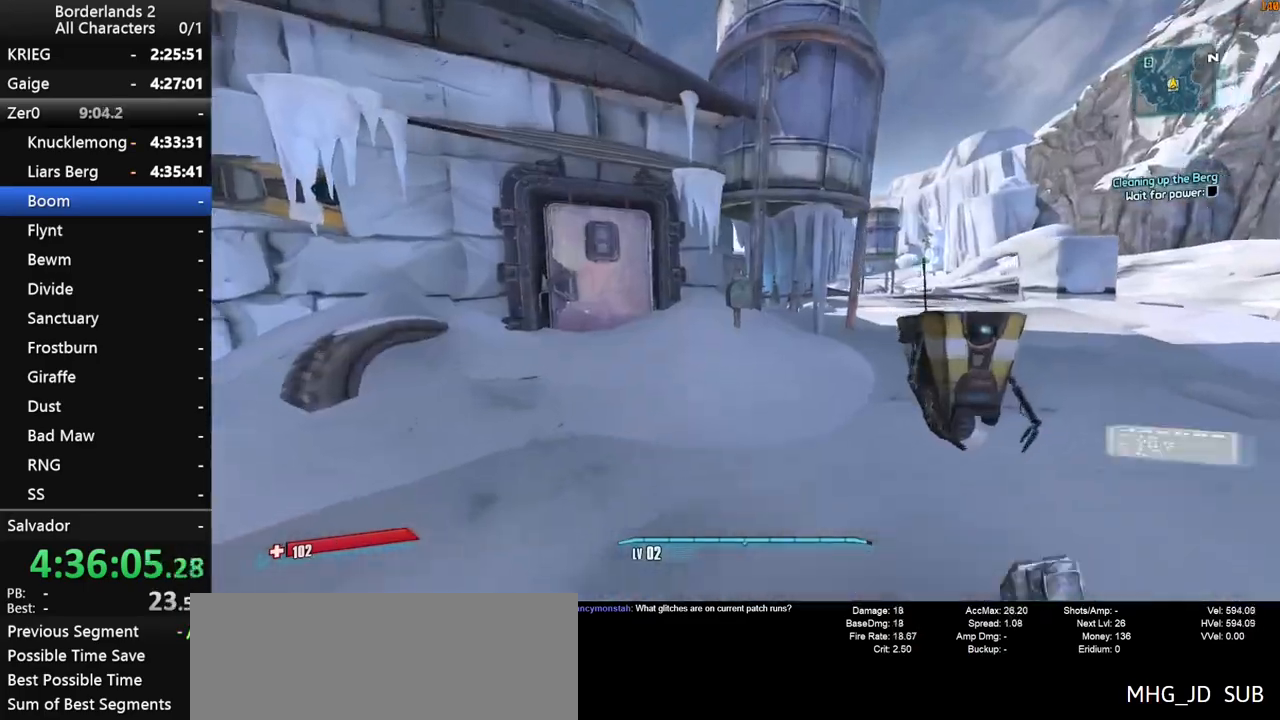
{"keys": ["e"], "mouse": [], "mouse_move": "still", "events": [[133, "w", "up"], [183, "e", "down"], [233, "e", "up"], [317, "e", "down"], [367, "e", "up"], [467, "e", "down"]]}
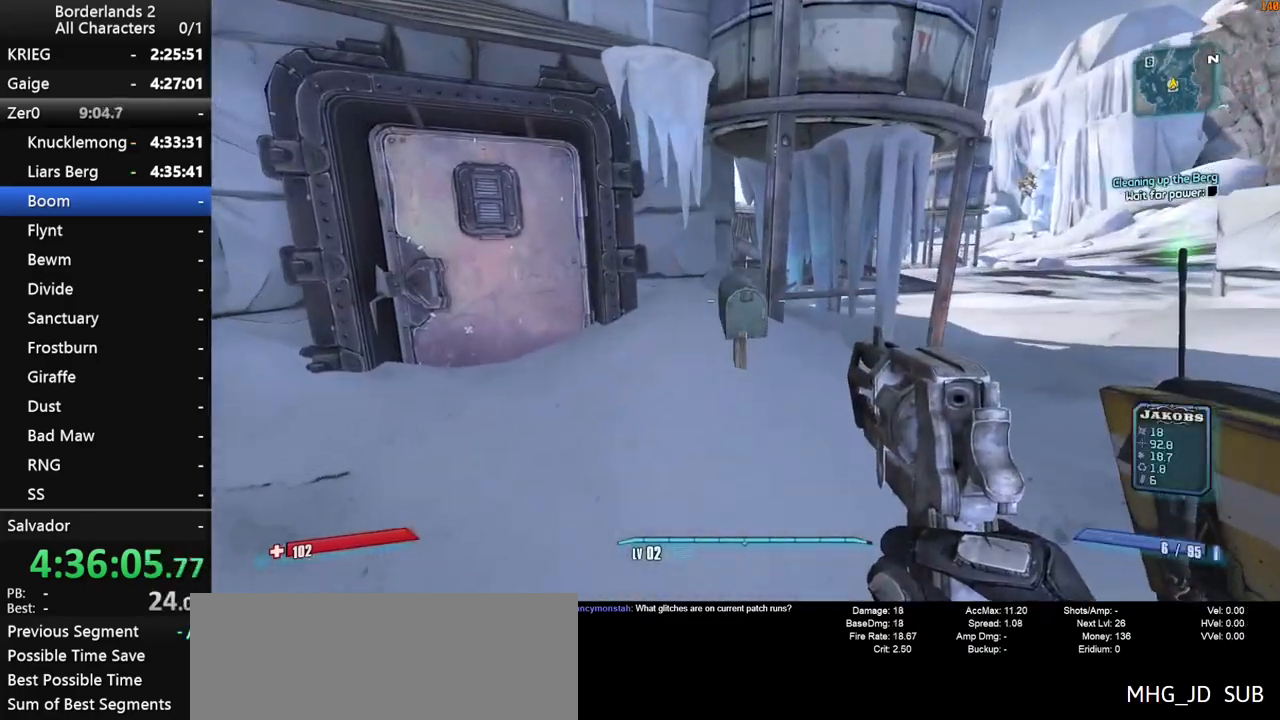
{"keys": ["w"], "mouse": [], "mouse_move": "right", "events": [[17, "e", "up"], [250, "e", "down"], [300, "e", "up"], [383, "w", "down"]]}
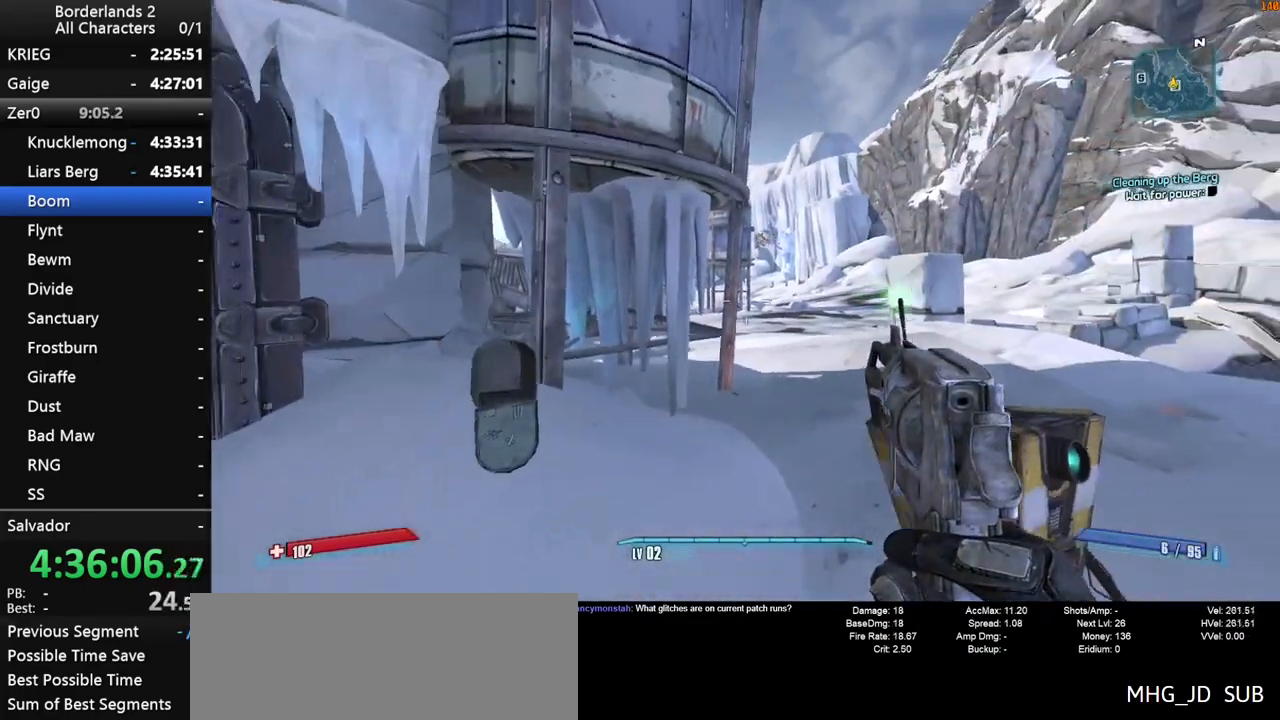
{"keys": ["d"], "mouse": [], "mouse_move": "still", "events": [[67, "d", "down"], [500, "w", "up"]]}
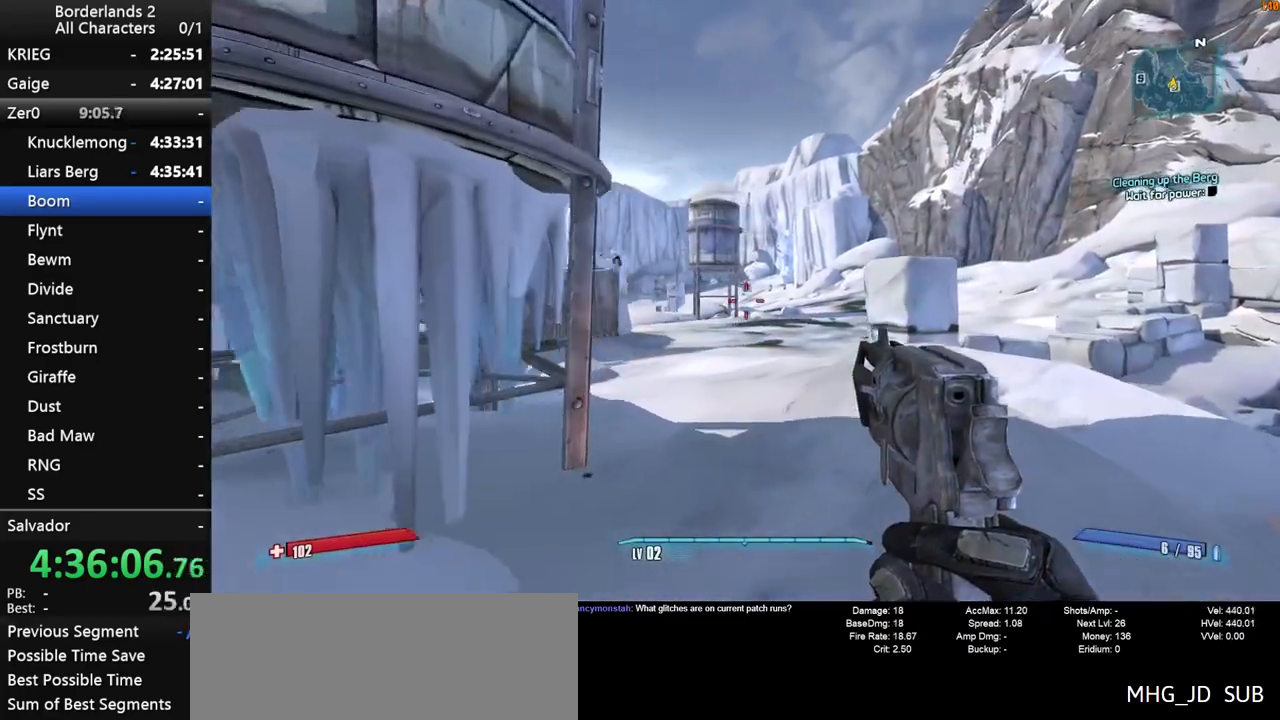
{"keys": [], "mouse": ["right"], "mouse_move": "still", "events": [[83, "d", "up"], [83, "mouse_right", "down"], [283, "mouse_left", "down"], [367, "mouse_left", "up"], [367, "mouse_right", "up"], [467, "mouse_right", "down"]]}
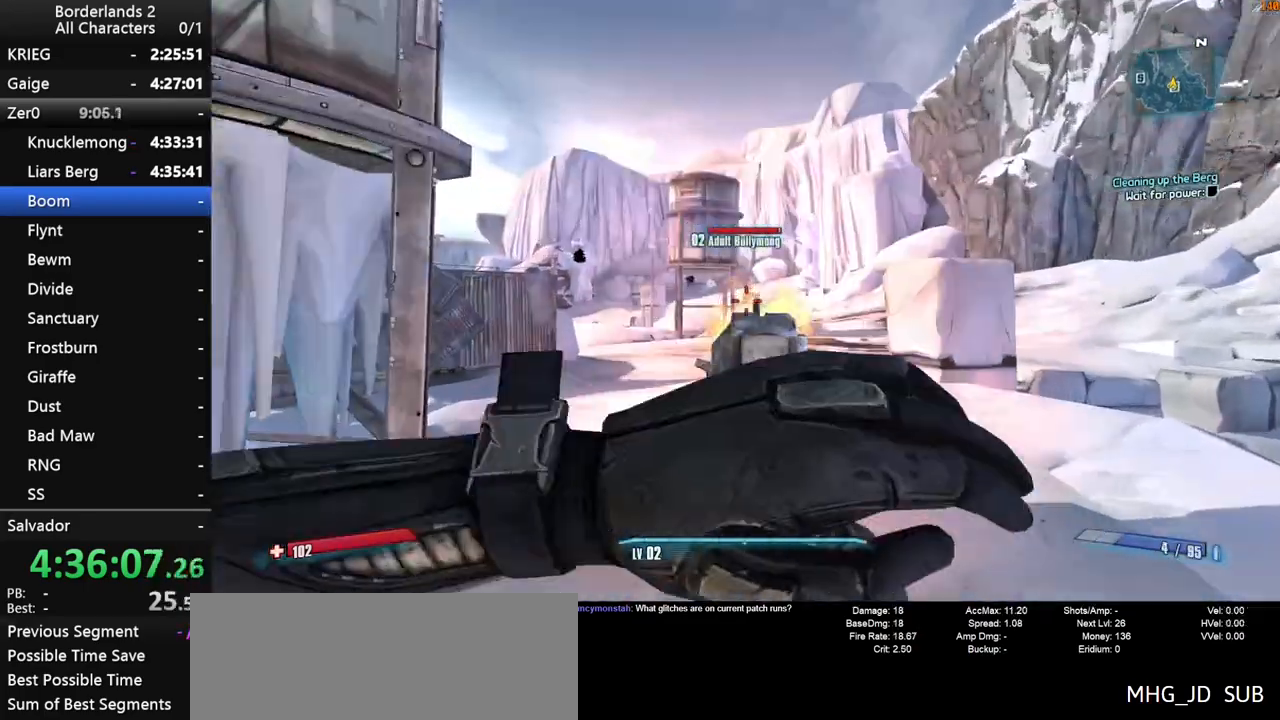
{"keys": [], "mouse": [], "mouse_move": "still", "events": [[17, "mouse_left", "down"], [100, "mouse_left", "up"], [100, "mouse_right", "up"], [150, "mouse_right", "down"], [200, "mouse_left", "down"], [250, "mouse_left", "up"], [300, "mouse_right", "up"], [350, "mouse_left", "down"], [350, "mouse_right", "down"], [433, "mouse_left", "up"], [483, "mouse_right", "up"]]}
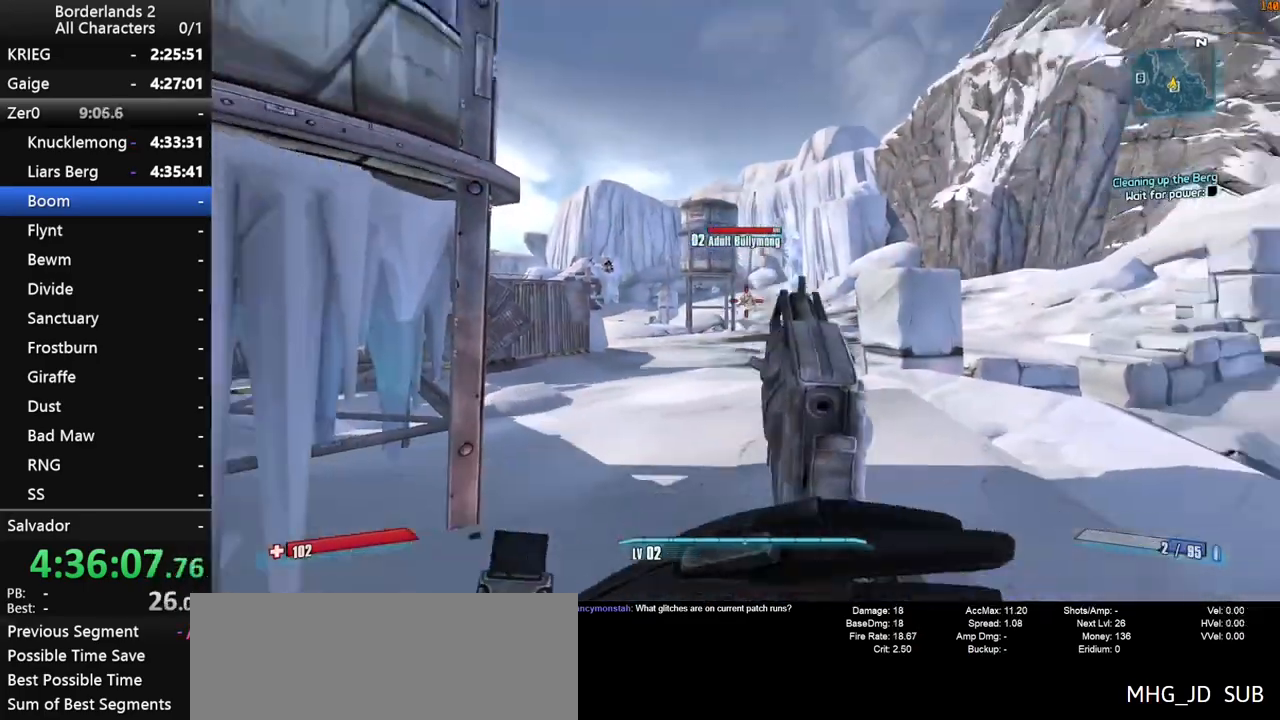
{"keys": ["e", "q"], "mouse": ["left"], "mouse_move": "still", "events": [[33, "mouse_left", "down"], [33, "mouse_right", "down"], [83, "mouse_left", "up"], [117, "mouse_right", "up"], [167, "mouse_left", "down"], [167, "mouse_right", "down"], [267, "mouse_left", "up"], [267, "mouse_right", "up"], [317, "mouse_left", "down"], [317, "mouse_right", "down"], [400, "mouse_left", "up"], [400, "mouse_right", "up"], [450, "mouse_left", "down"], [450, "q", "down"], [500, "e", "down"]]}
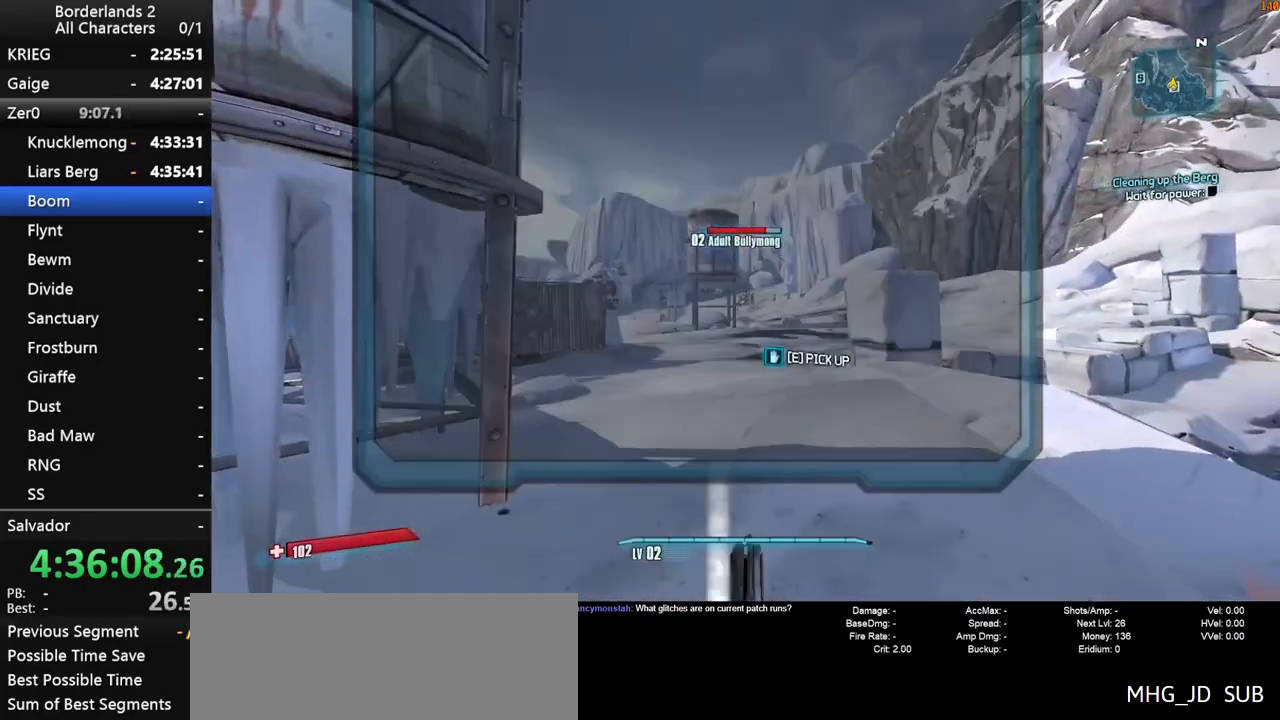
{"keys": [], "mouse": ["right"], "mouse_move": "left", "events": [[50, "e", "up"], [50, "mouse_left", "up"], [50, "q", "up"], [417, "mouse_right", "down"]]}
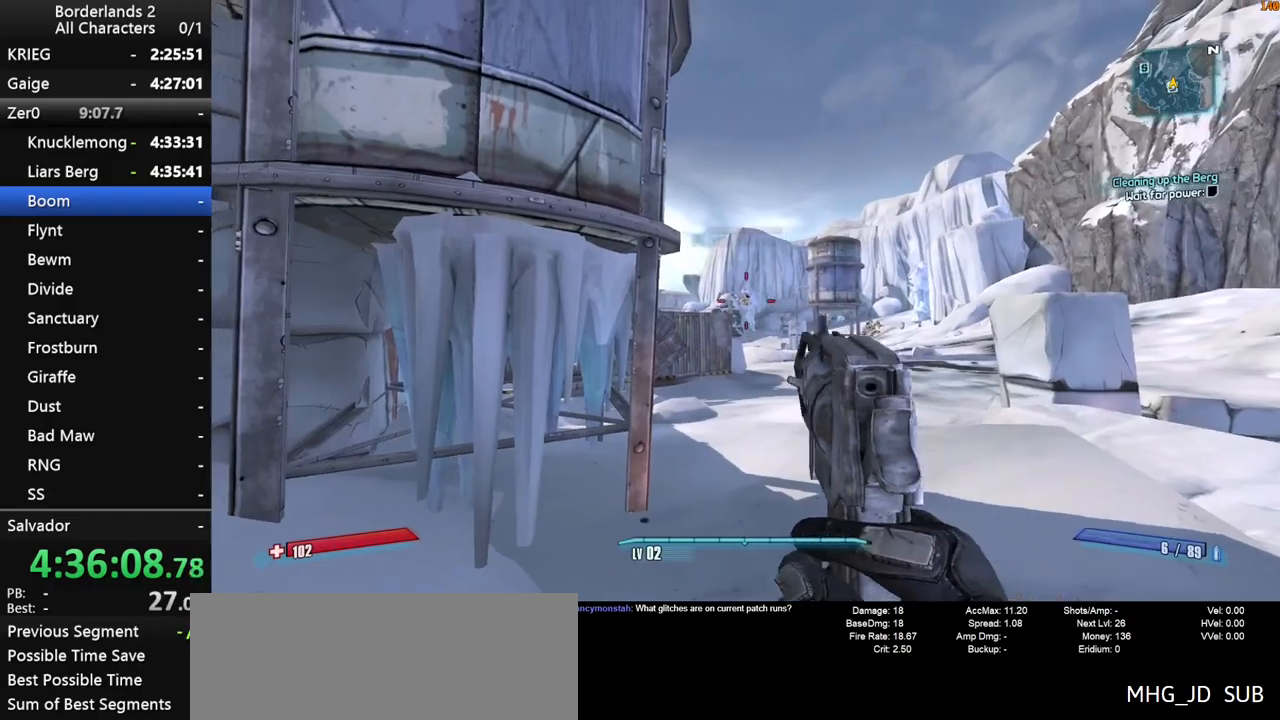
{"keys": [], "mouse": [], "mouse_move": "still", "events": [[100, "mouse_left", "down"], [200, "mouse_left", "up"], [250, "mouse_right", "up"], [300, "mouse_right", "down"], [333, "mouse_left", "down"], [433, "mouse_left", "up"], [433, "mouse_right", "up"]]}
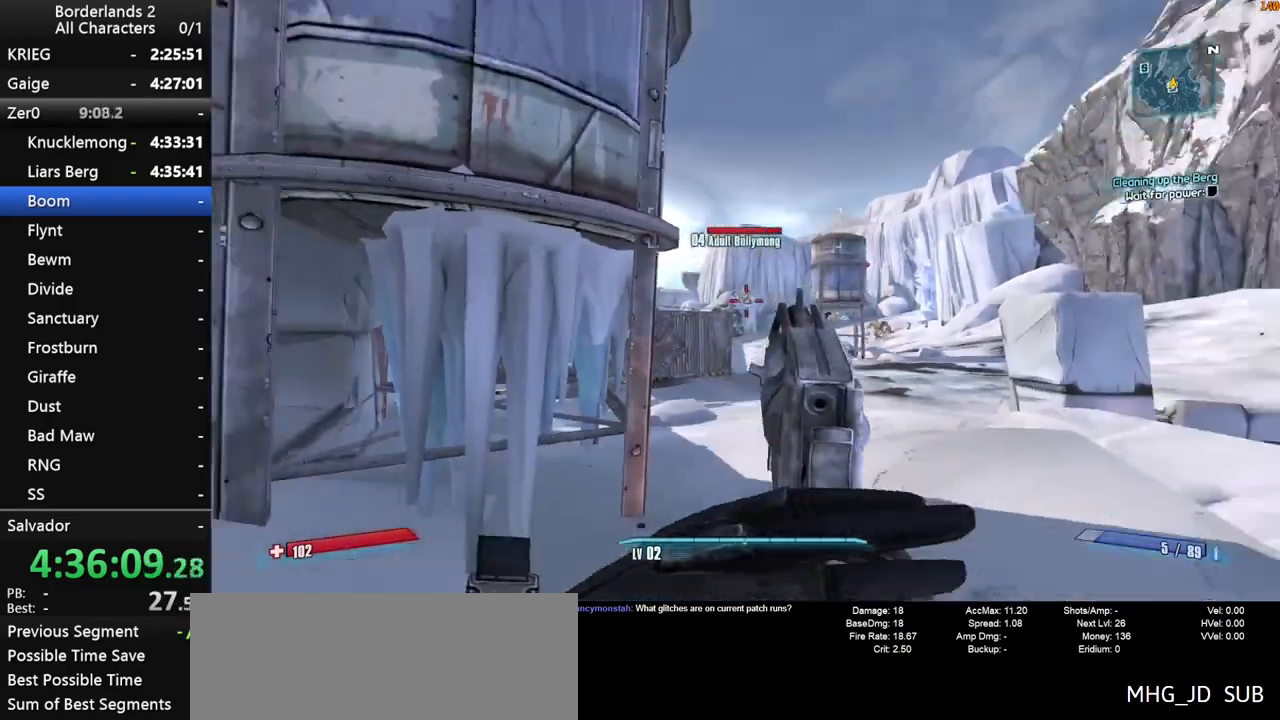
{"keys": [], "mouse": ["left", "right"], "mouse_move": "still", "events": [[33, "mouse_left", "down"], [33, "mouse_right", "down"], [83, "mouse_left", "up"], [117, "mouse_right", "up"], [167, "mouse_left", "down"], [167, "mouse_right", "down"], [267, "mouse_left", "up"], [267, "mouse_right", "up"], [317, "mouse_left", "down"], [317, "mouse_right", "down"], [400, "mouse_left", "up"], [400, "mouse_right", "up"], [450, "mouse_left", "down"], [450, "mouse_right", "down"]]}
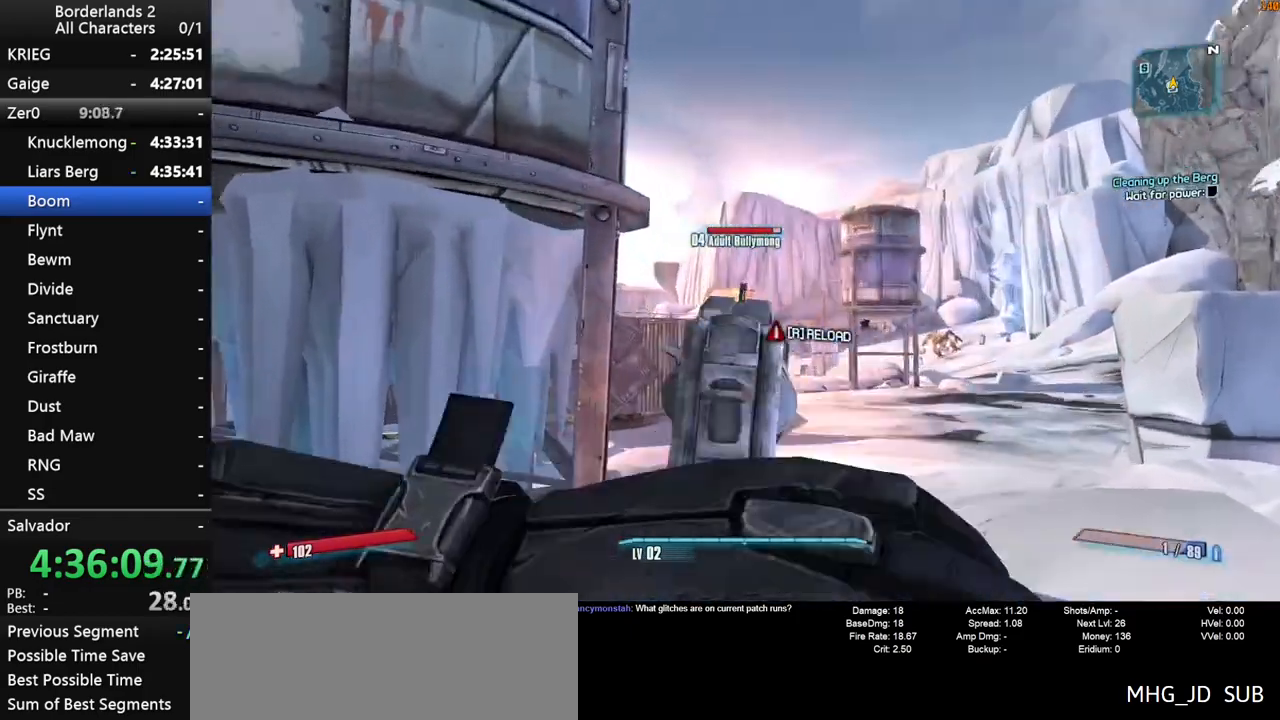
{"keys": [], "mouse": [], "mouse_move": "still", "events": [[50, "mouse_left", "up"], [50, "mouse_right", "up"], [100, "mouse_left", "down"], [100, "mouse_right", "down"], [133, "q", "down"], [183, "e", "down"], [183, "mouse_left", "up"], [183, "mouse_right", "up"], [233, "e", "up"], [233, "q", "up"]]}
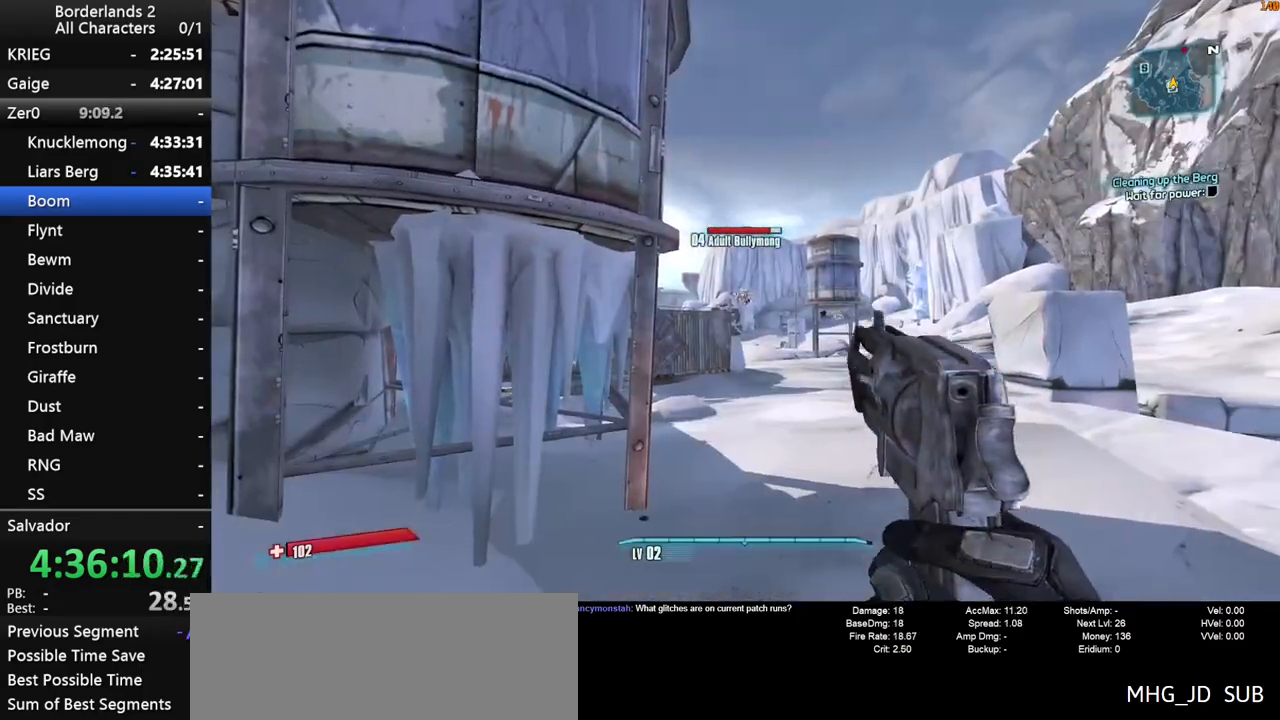
{"keys": [], "mouse": ["right"], "mouse_move": "still", "events": [[100, "mouse_right", "down"], [300, "mouse_left", "down"], [350, "mouse_left", "up"], [433, "mouse_left", "down"], [483, "mouse_left", "up"]]}
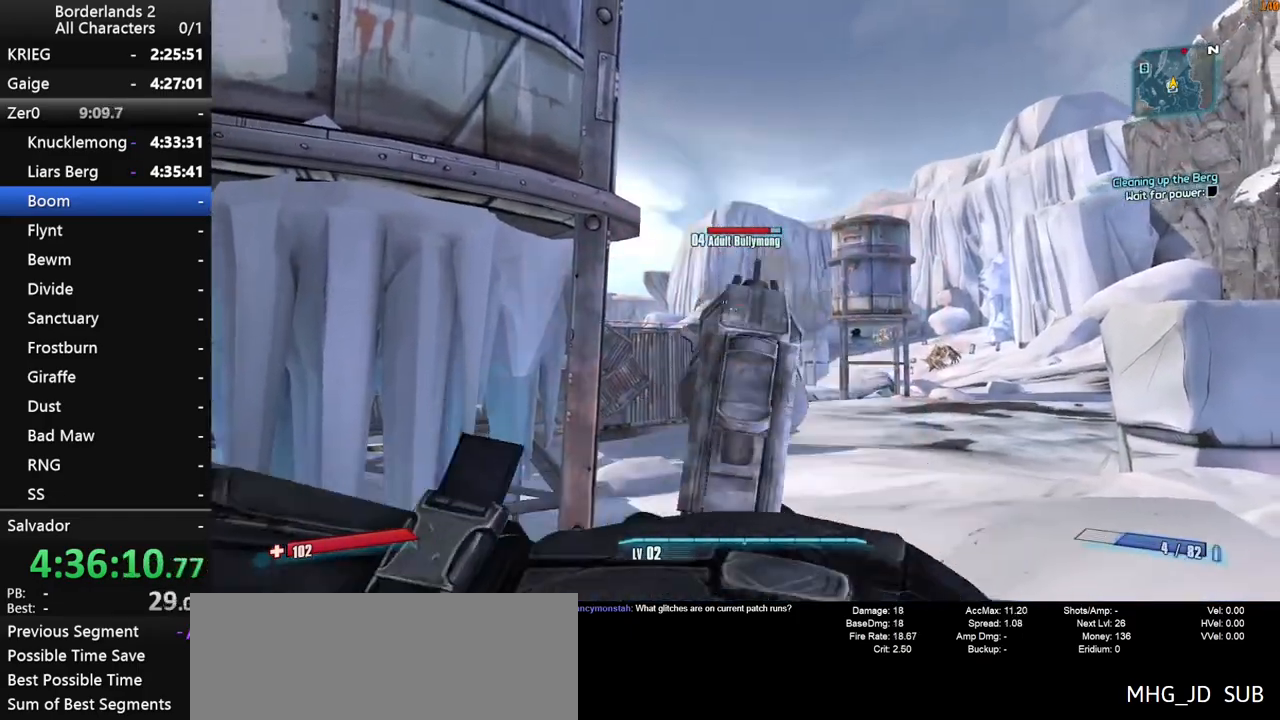
{"keys": [], "mouse": [], "mouse_move": "right", "events": [[33, "mouse_right", "up"], [83, "mouse_left", "down"], [83, "mouse_right", "down"], [167, "mouse_left", "up"], [167, "mouse_right", "up"], [217, "mouse_left", "down"], [217, "mouse_right", "down"], [267, "mouse_left", "up"], [317, "mouse_right", "up"]]}
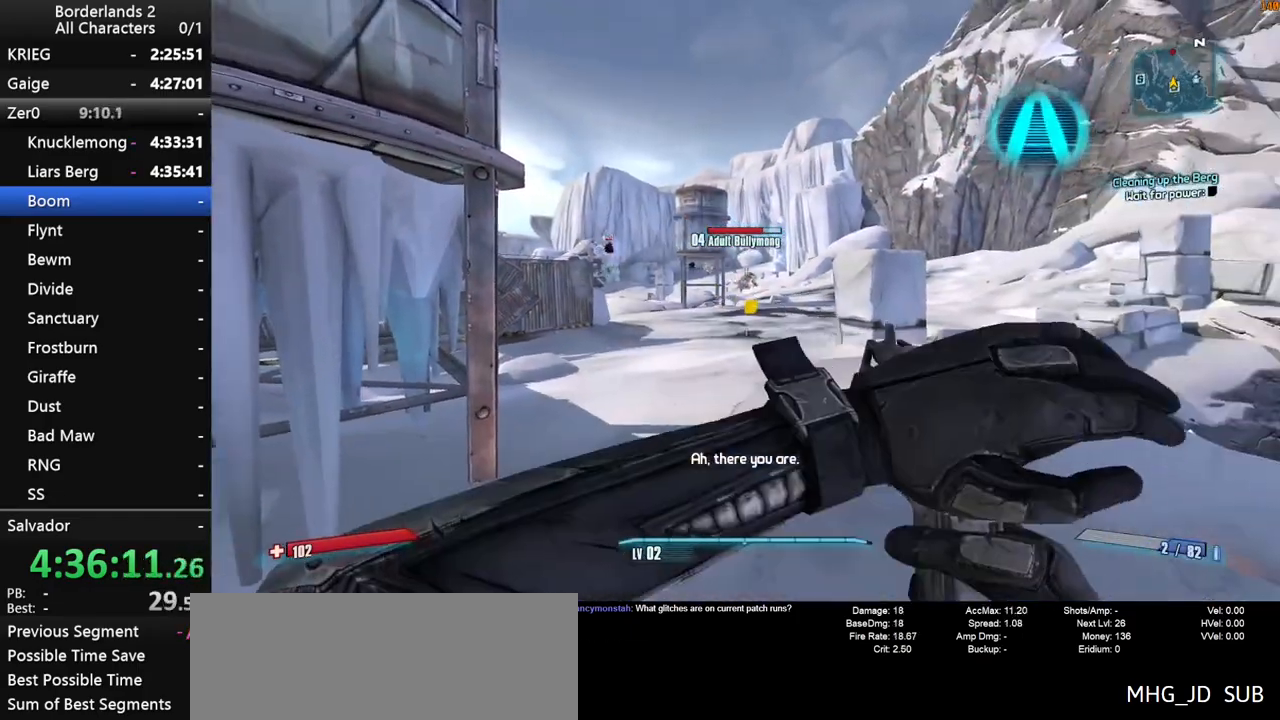
{"keys": [], "mouse": ["right"], "mouse_move": "still", "events": [[50, "mouse_right", "down"], [333, "mouse_left", "down"], [367, "mouse_left", "up"], [417, "mouse_left", "down"], [467, "mouse_left", "up"]]}
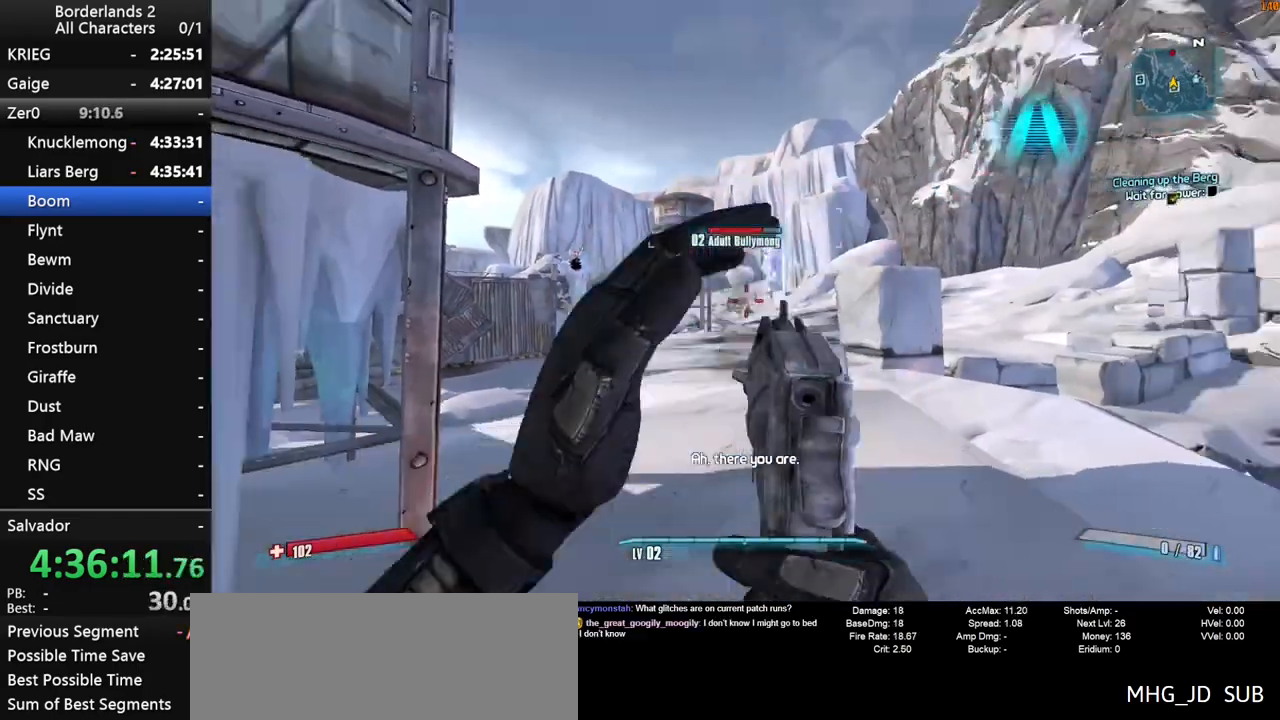
{"keys": [], "mouse": [], "mouse_move": "left", "events": [[17, "mouse_left", "down"], [67, "mouse_left", "up"], [150, "mouse_right", "up"], [200, "mouse_left", "down"], [200, "mouse_right", "down"], [250, "mouse_left", "up"], [250, "q", "down"], [300, "e", "down"], [300, "mouse_right", "up"], [350, "e", "up"], [350, "q", "up"]]}
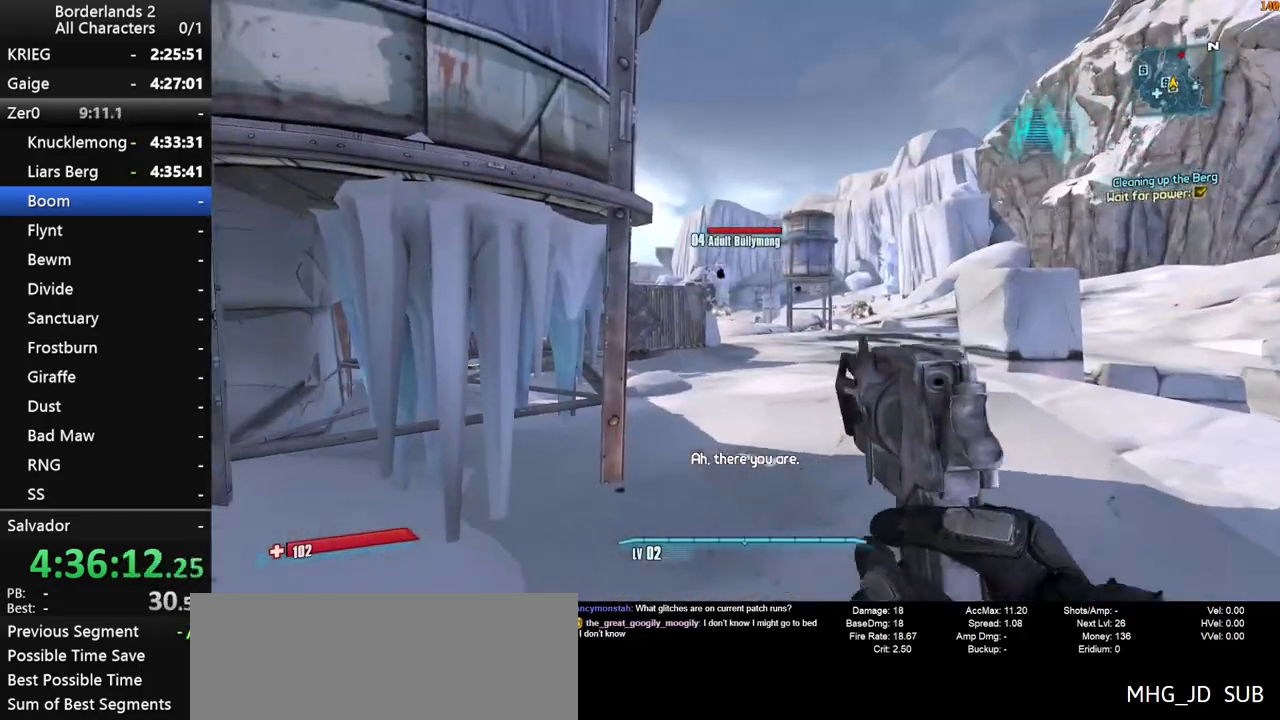
{"keys": [], "mouse": ["right"], "mouse_move": "still", "events": [[217, "mouse_right", "down"], [450, "mouse_left", "down"], [500, "mouse_left", "up"]]}
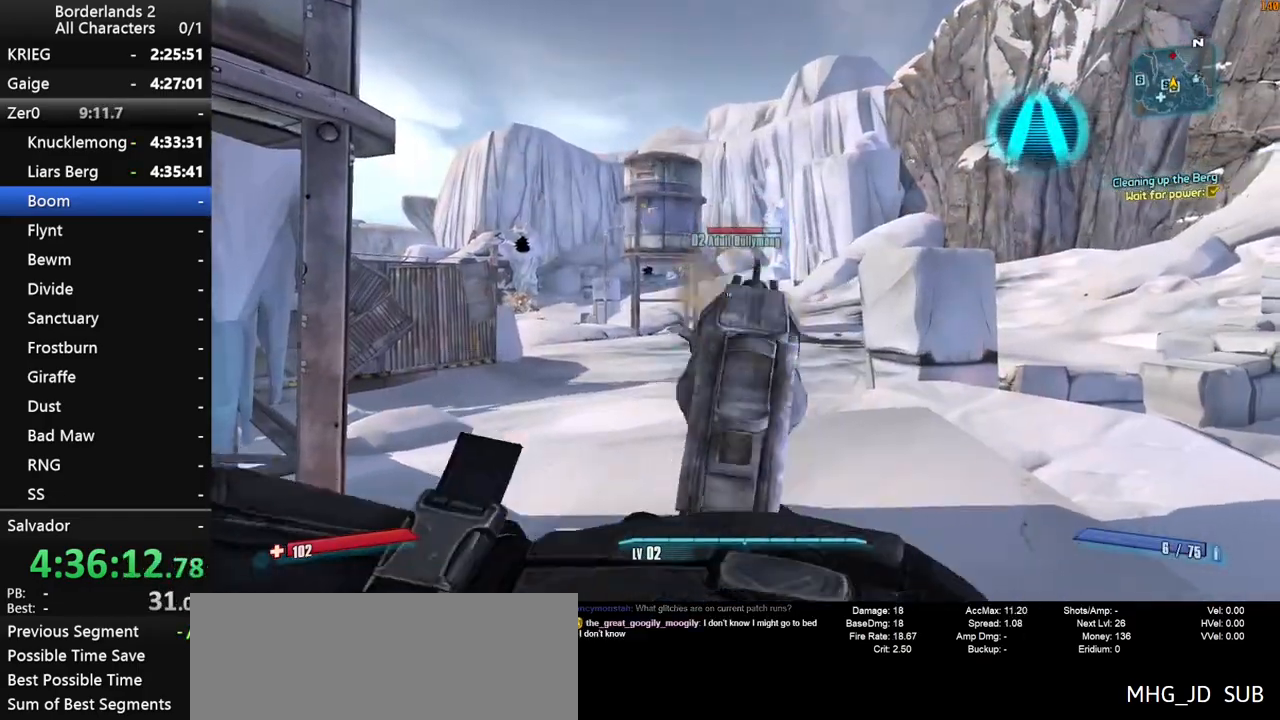
{"keys": [], "mouse": [], "mouse_move": "still", "events": [[50, "mouse_left", "down"], [83, "mouse_left", "up"], [133, "mouse_left", "down"], [283, "mouse_left", "up"], [283, "mouse_right", "up"], [333, "mouse_left", "down"], [333, "mouse_right", "down"], [467, "mouse_left", "up"], [467, "mouse_right", "up"]]}
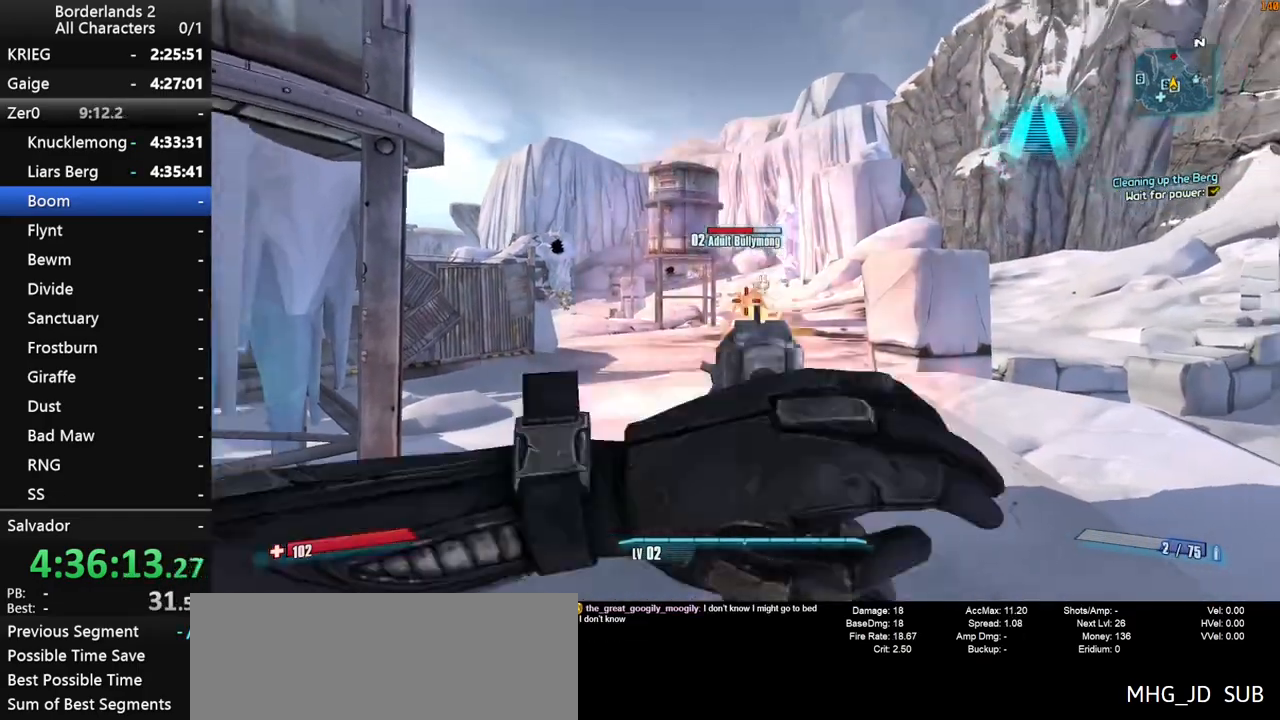
{"keys": [], "mouse": [], "mouse_move": "still", "events": [[17, "mouse_left", "down"], [17, "mouse_right", "down"], [67, "mouse_left", "up"], [117, "mouse_left", "down"], [150, "mouse_left", "up"], [200, "mouse_left", "down"], [250, "mouse_left", "up"], [300, "mouse_left", "down"], [333, "mouse_left", "up"], [333, "q", "down"], [383, "e", "down"], [383, "q", "up"], [433, "e", "up"], [433, "mouse_right", "up"]]}
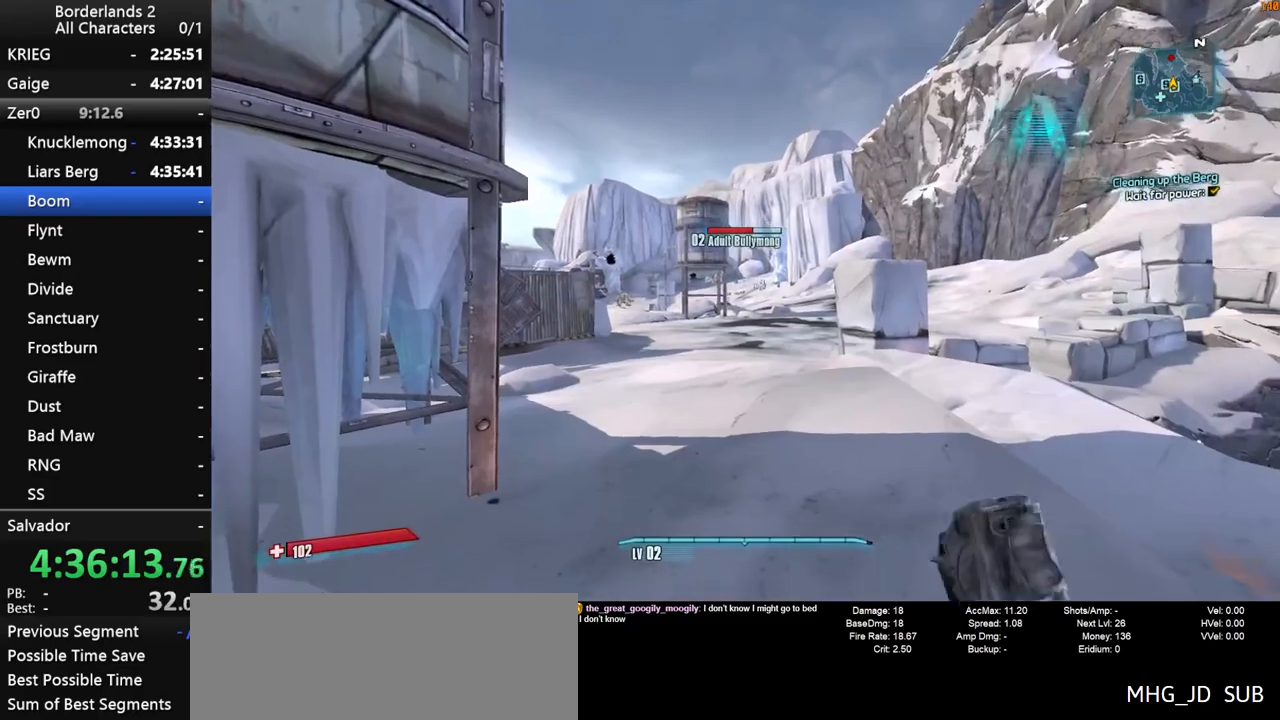
{"keys": ["s"], "mouse": [], "mouse_move": "right", "events": [[33, "shift", "down"], [267, "a", "down"], [267, "shift", "up"], [317, "s", "down"], [400, "a", "up"]]}
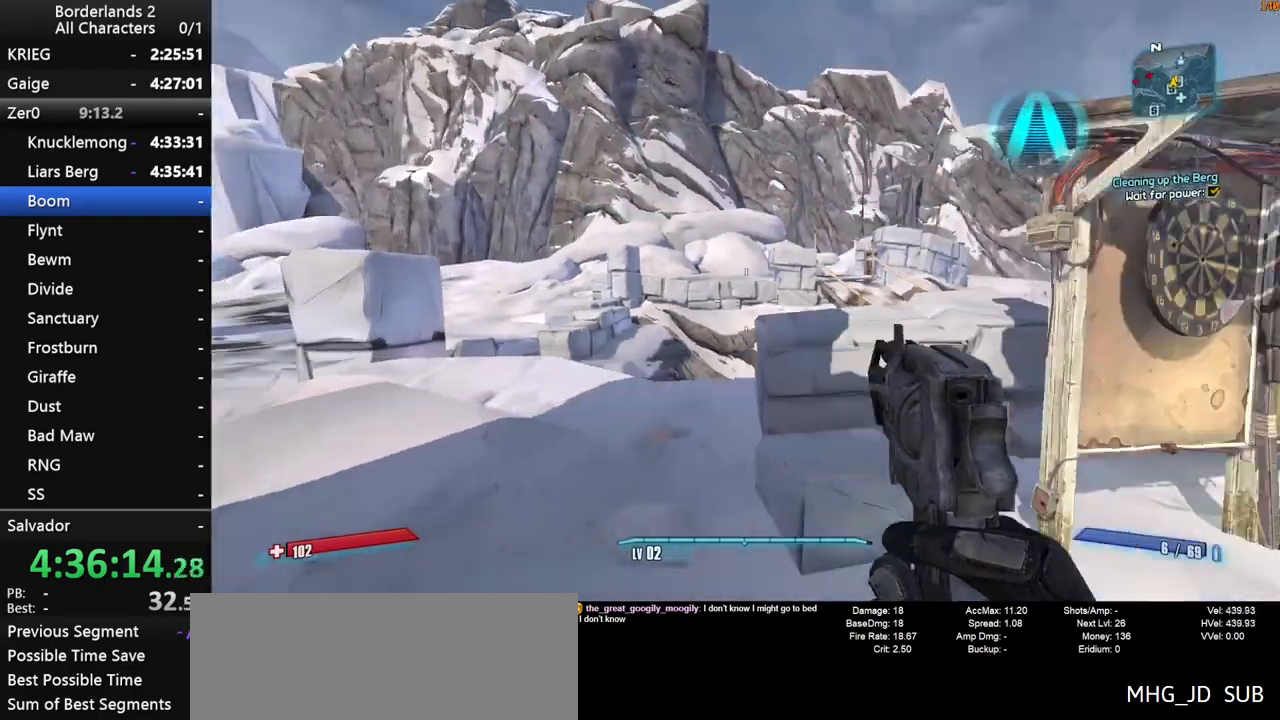
{"keys": ["d"], "mouse": [], "mouse_move": "still", "events": [[50, "d", "down"], [233, "s", "up"]]}
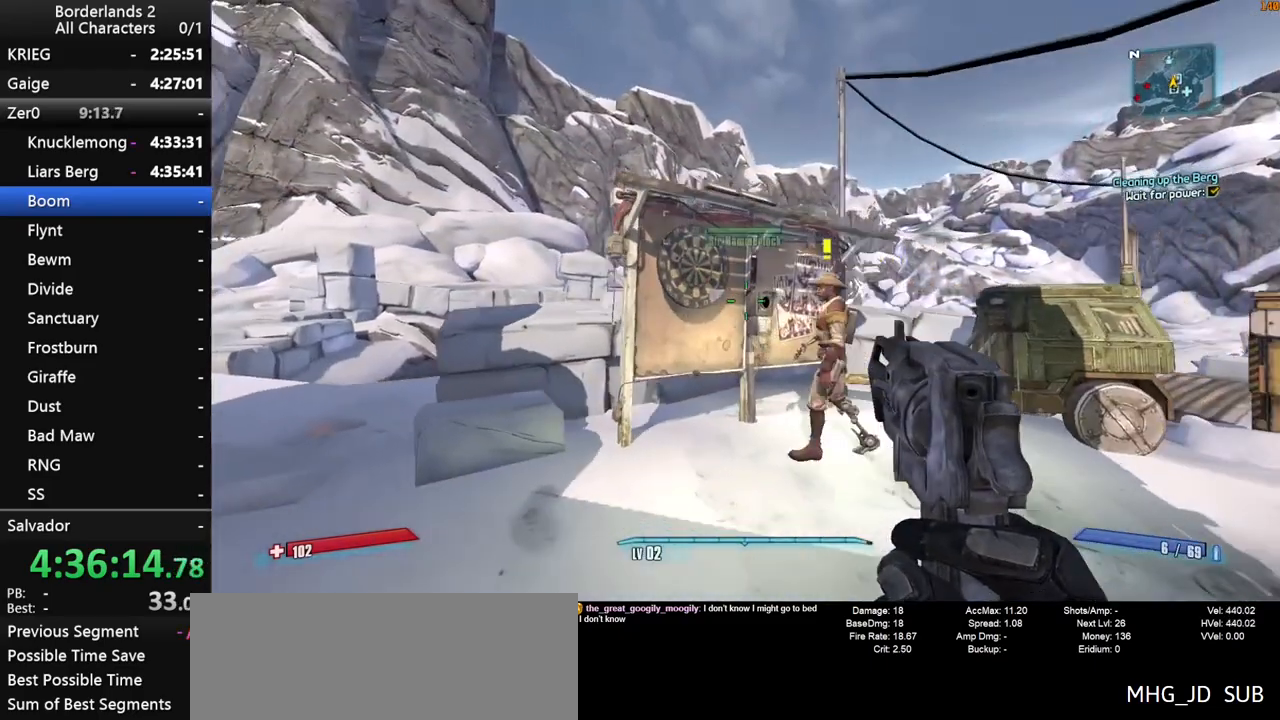
{"keys": [], "mouse": [], "mouse_move": "still", "events": [[150, "d", "up"]]}
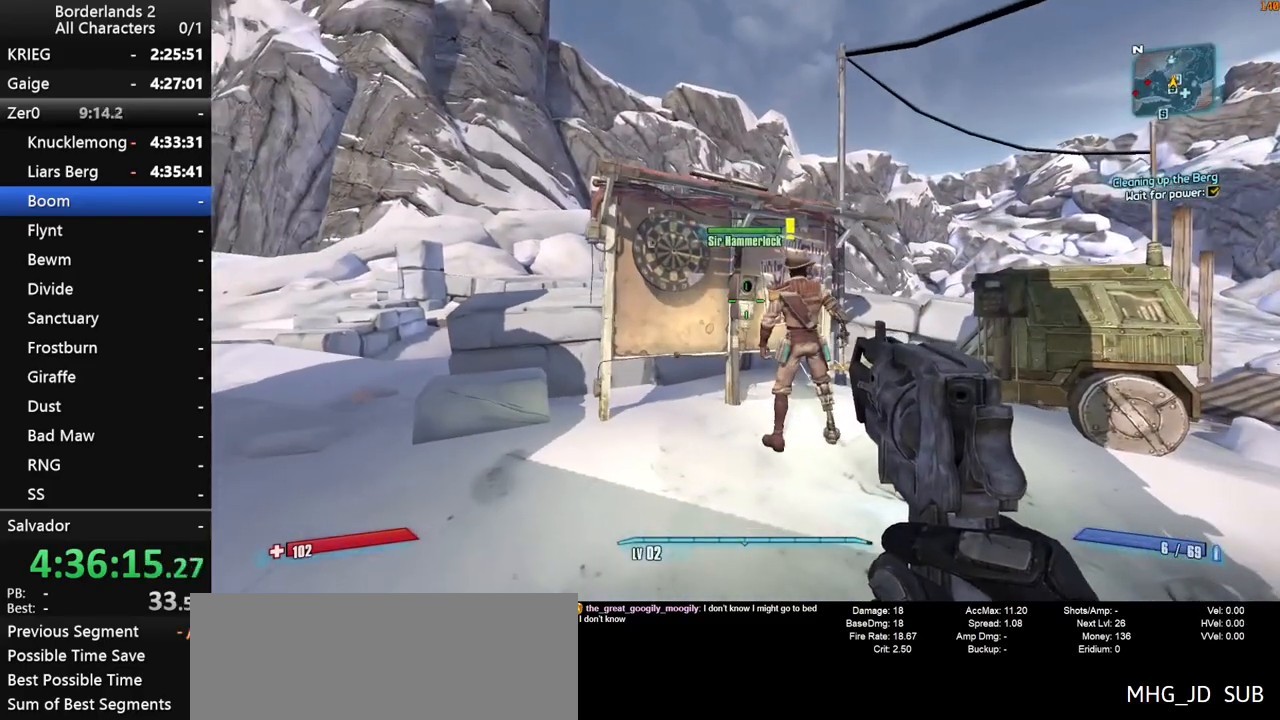
{"keys": [], "mouse": [], "mouse_move": "still", "events": [[267, "w", "down"], [317, "d", "down"], [400, "d", "up"], [400, "w", "up"]]}
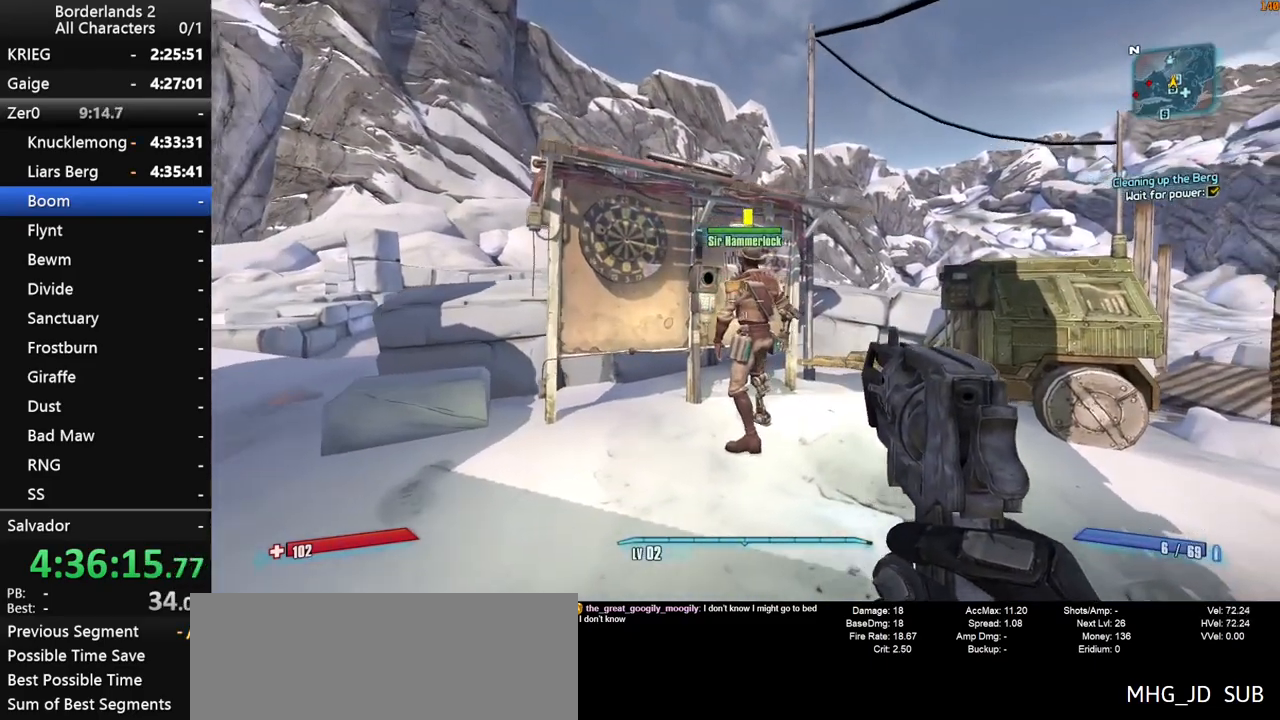
{"keys": [], "mouse": [], "mouse_move": "still", "events": [[183, "a", "down"], [183, "w", "down"], [233, "a", "up"], [233, "w", "up"], [283, "d", "down"], [333, "d", "up"]]}
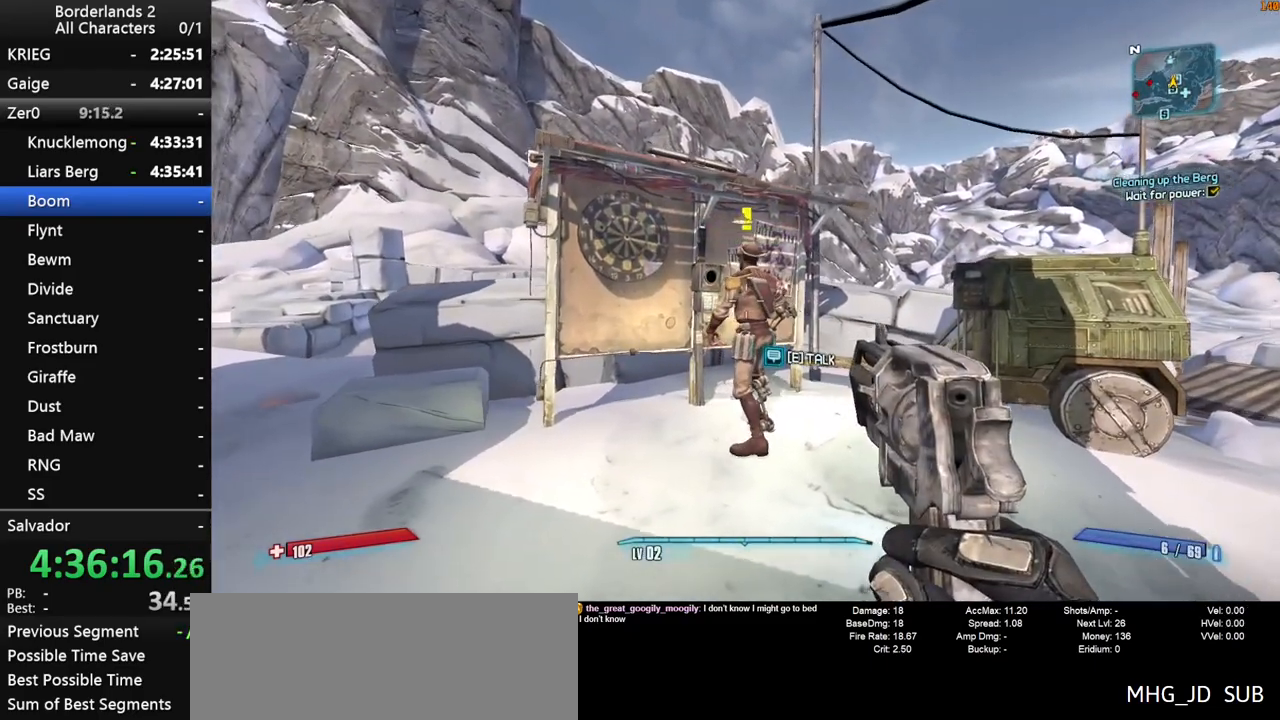
{"keys": [], "mouse": [], "mouse_move": "still", "events": [[17, "d", "down"], [67, "w", "down"], [100, "d", "up"], [150, "w", "up"], [300, "w", "down"], [383, "w", "up"]]}
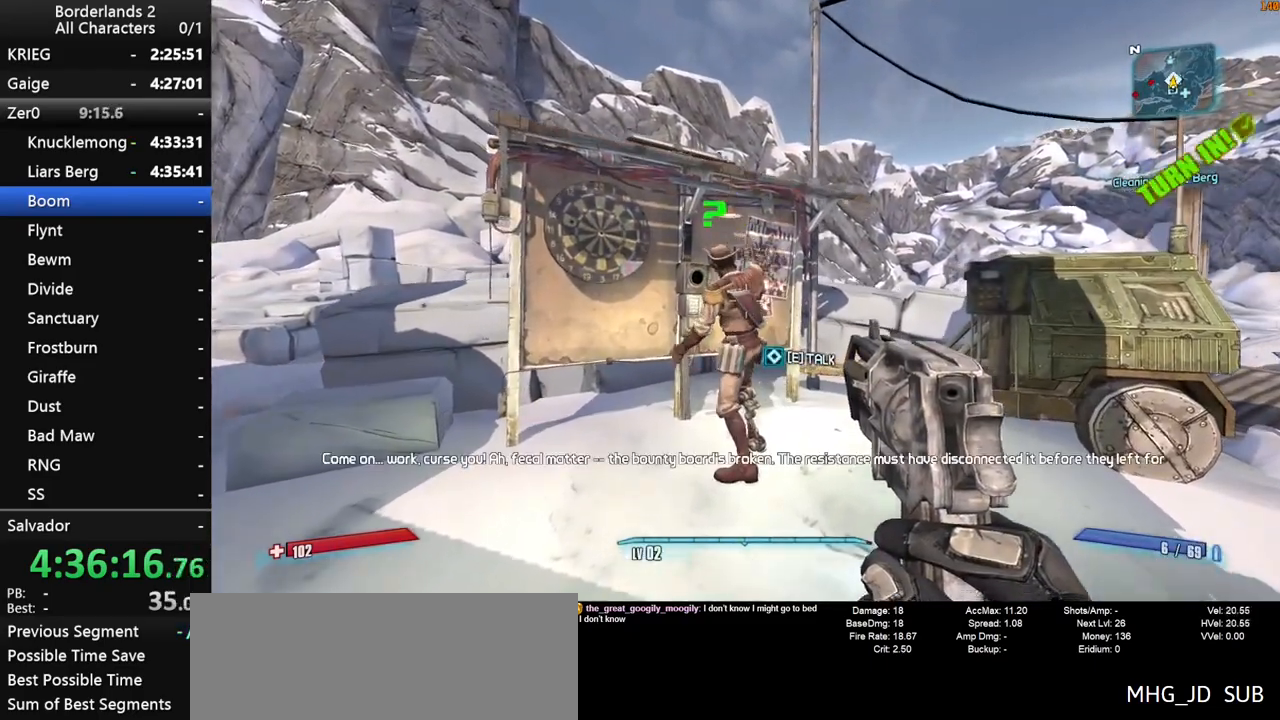
{"keys": [], "mouse": [], "mouse_move": "still", "events": [[167, "e", "down"], [217, "e", "up"], [317, "e", "down"], [350, "e", "up"], [450, "e", "down"], [500, "e", "up"]]}
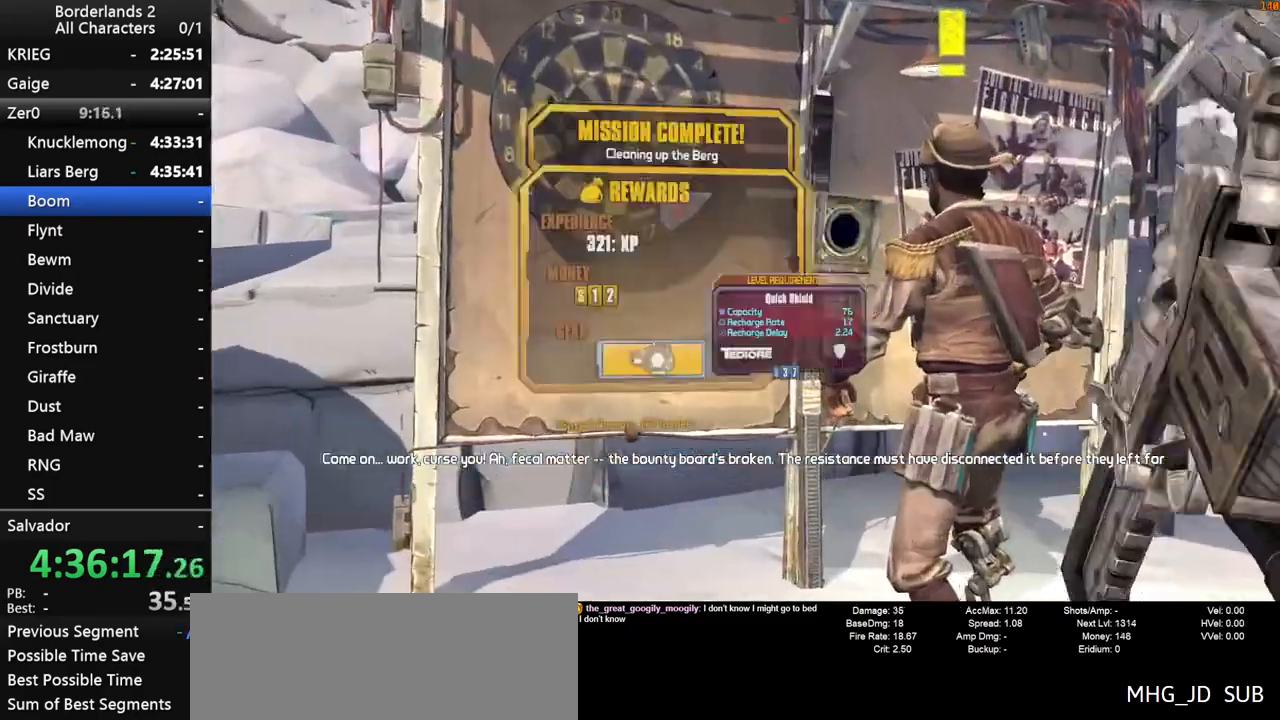
{"keys": [], "mouse": [], "mouse_move": "still", "events": [[83, "e", "down"], [133, "e", "up"], [233, "e", "down"], [283, "e", "up"], [367, "e", "down"], [417, "e", "up"]]}
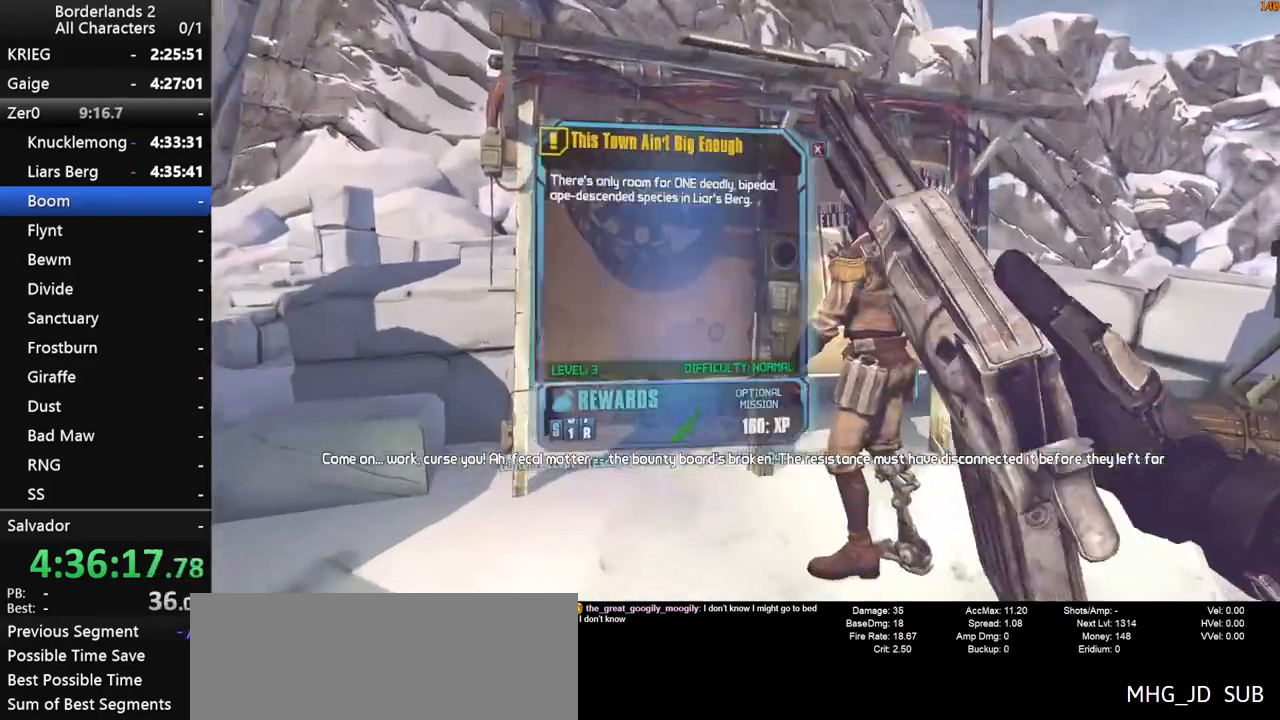
{"keys": ["a"], "mouse": [], "mouse_move": "left", "events": [[17, "e", "down"], [117, "e", "up"], [300, "s", "down"], [383, "a", "down"], [433, "s", "up"]]}
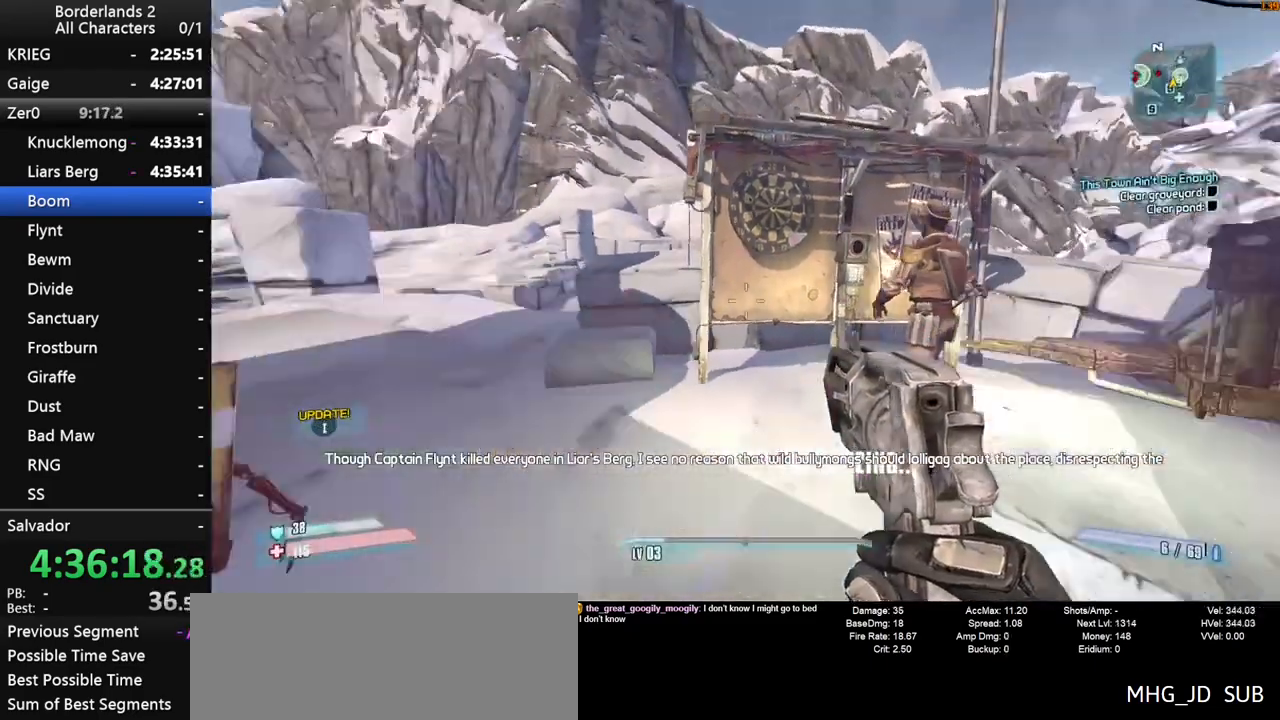
{"keys": ["shift", "w"], "mouse": [], "mouse_move": "down", "events": [[33, "a", "up"], [67, "w", "down"], [267, "e", "down"], [317, "e", "up"], [317, "shift", "down"], [400, "e", "down"], [450, "shift", "up"], [500, "e", "up"], [500, "shift", "down"]]}